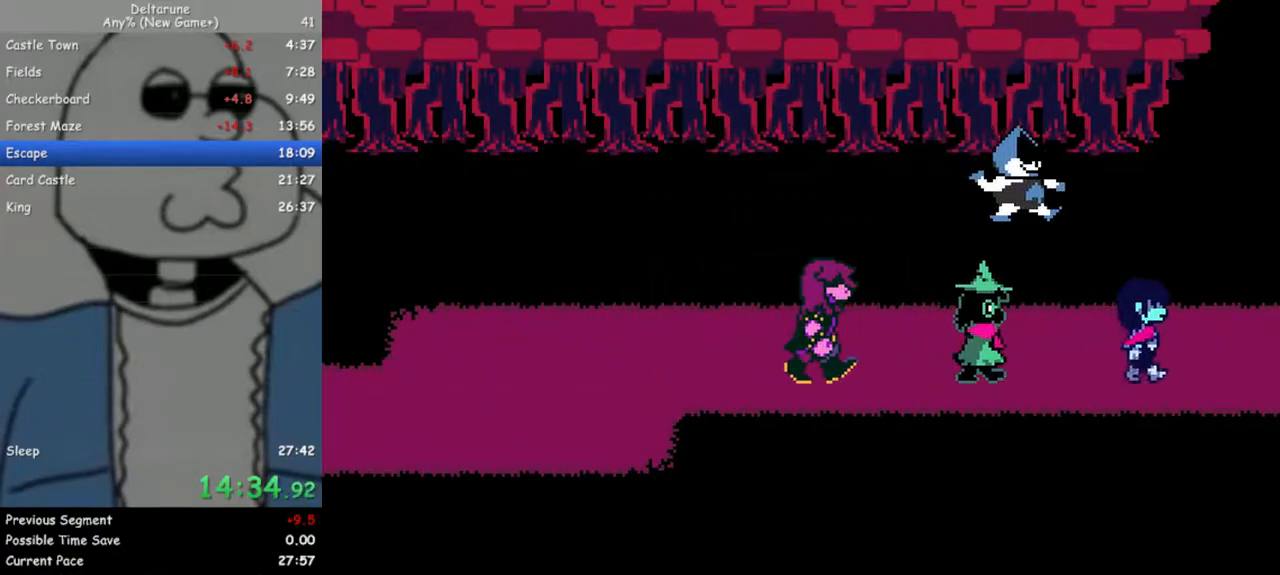
Gameplay with keyboard; each line is a JSON object with the keys held at the frame after it. "events" lists presses ("down") and releases ("up") of "c", "down", "escape", "left", "return", "right", "up", "x" and "z" between this image and that frame as [ms after this image, input, new state], when the widget could be followed in between. No other keys are recorded. Mouse input is not recorded. Not read: ctrl shift.
{"keys": ["right"], "events": []}
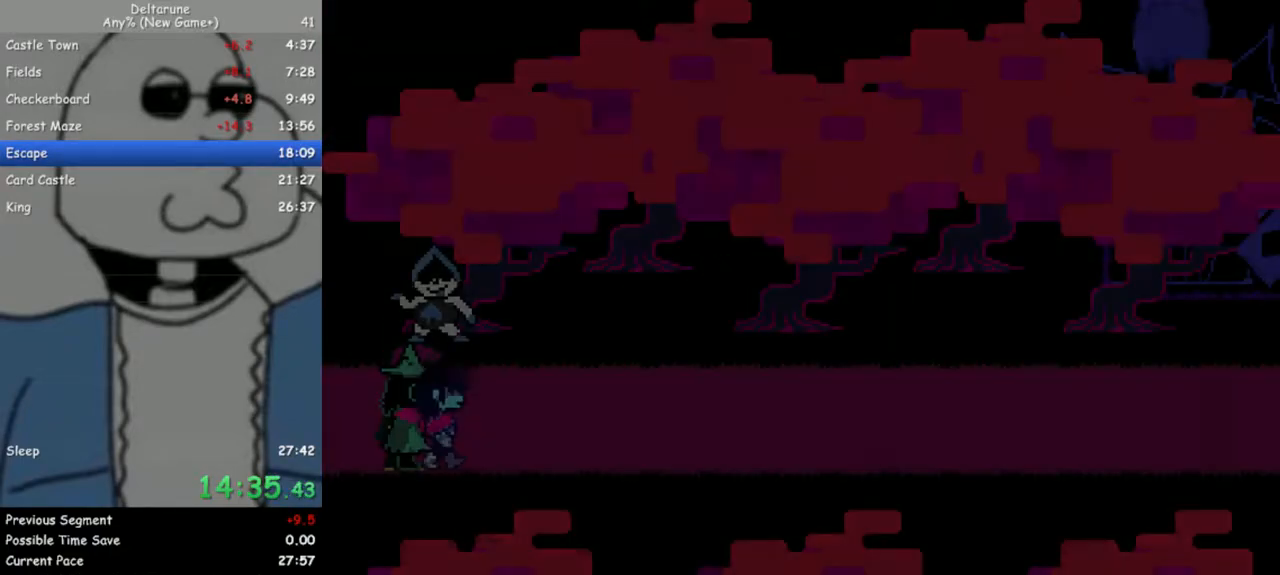
{"keys": ["right"], "events": []}
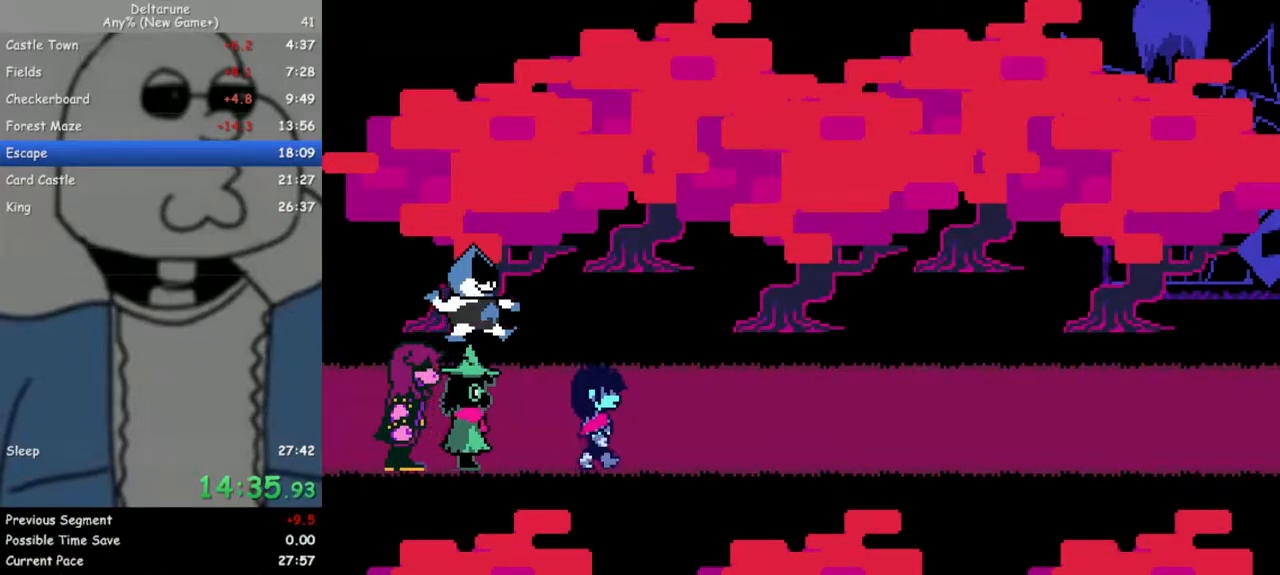
{"keys": ["right", "up"], "events": [[483, "up", "down"]]}
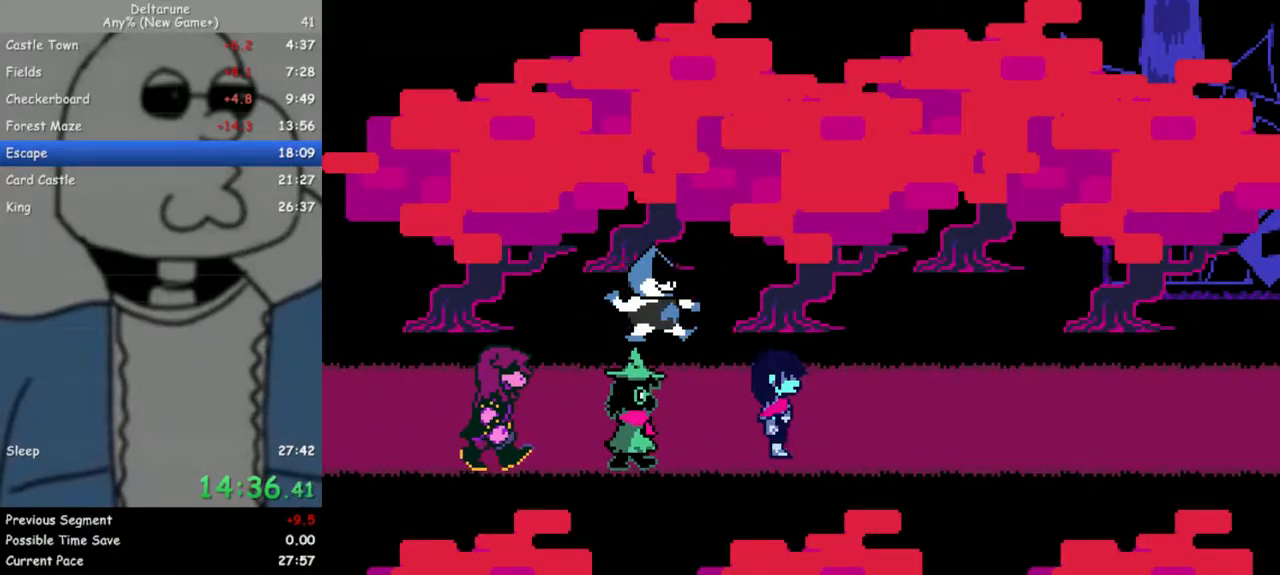
{"keys": ["right"], "events": [[33, "up", "up"]]}
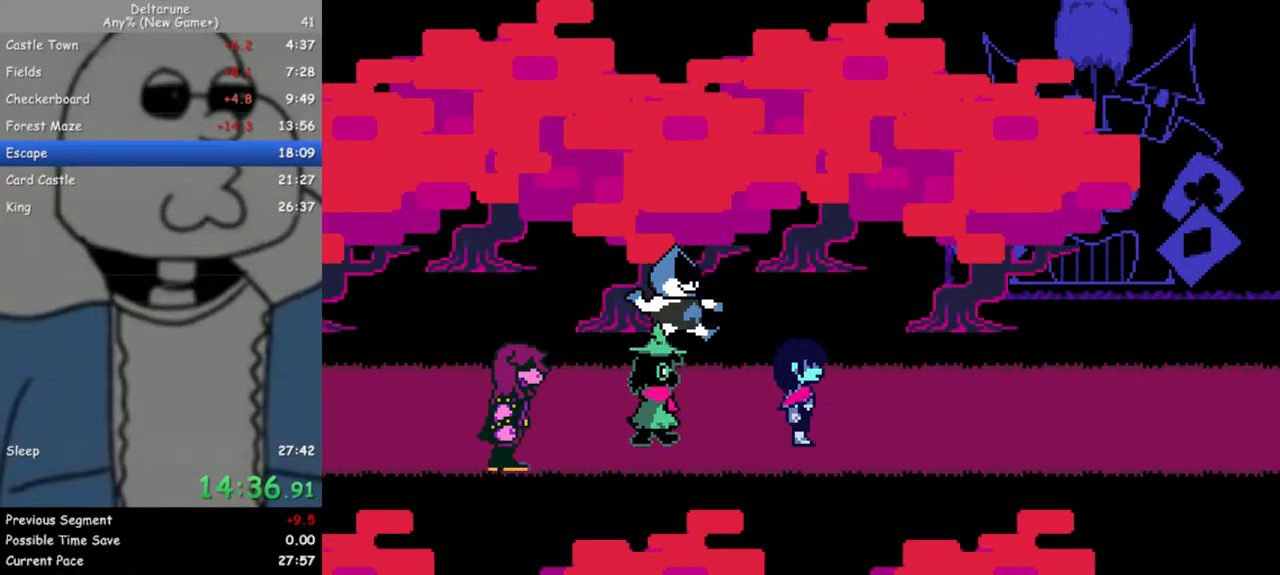
{"keys": ["right"], "events": [[367, "return", "down"], [367, "z", "down"], [417, "return", "up"], [467, "z", "up"]]}
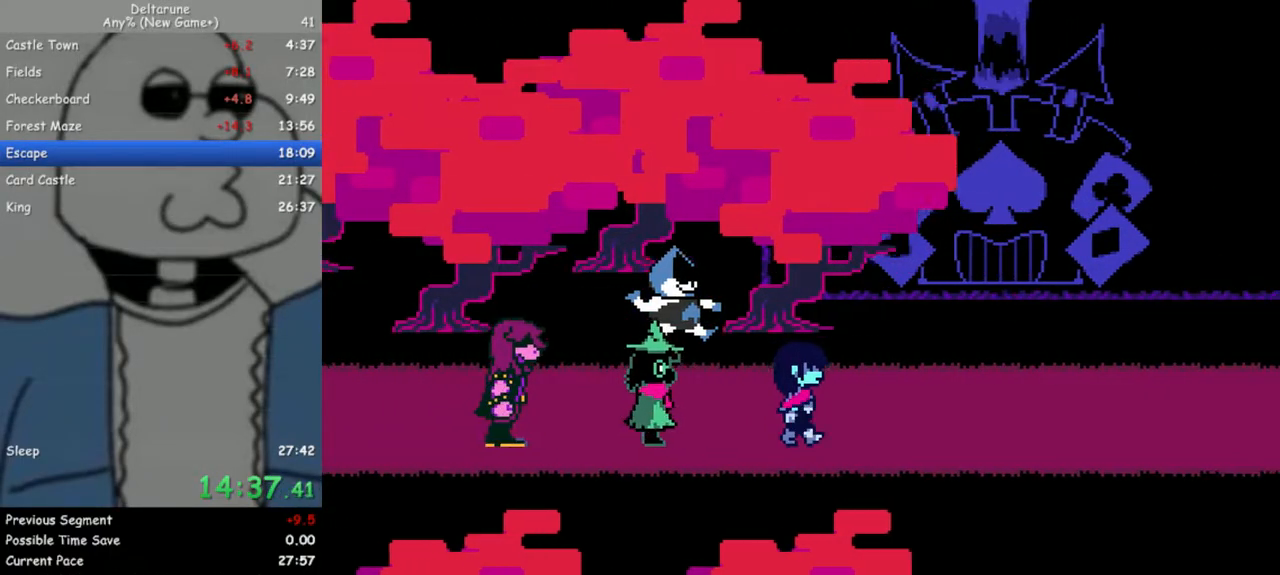
{"keys": ["return", "right", "z"], "events": [[17, "return", "down"], [17, "z", "down"], [67, "return", "up"], [100, "z", "up"], [150, "return", "down"], [200, "z", "down"], [250, "return", "up"], [300, "z", "up"], [333, "return", "down"], [383, "return", "up"], [433, "z", "down"], [483, "return", "down"]]}
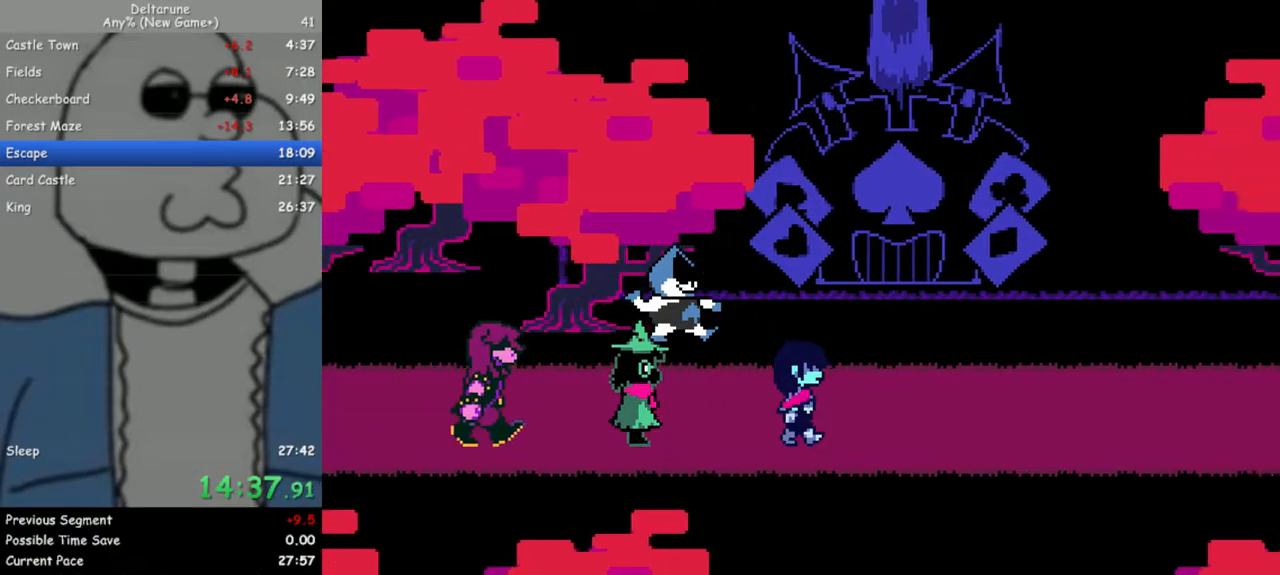
{"keys": ["return", "right"], "events": [[33, "return", "up"], [33, "z", "up"], [67, "z", "down"], [117, "return", "down"], [167, "return", "up"], [167, "z", "up"], [267, "return", "down"], [267, "z", "down"], [300, "return", "up"], [300, "z", "up"], [400, "return", "down"], [400, "z", "down"], [450, "return", "up"], [500, "return", "down"], [500, "z", "up"]]}
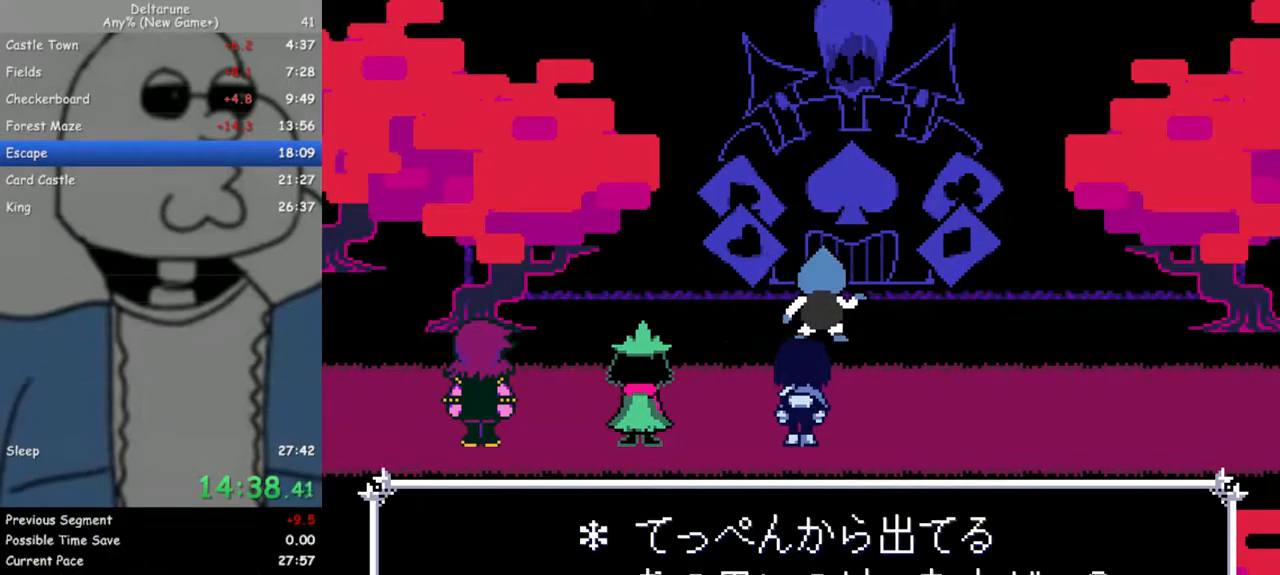
{"keys": ["return", "right"], "events": [[33, "z", "down"], [83, "return", "up"], [133, "return", "down"], [133, "z", "up"], [183, "return", "up"], [183, "z", "down"], [233, "return", "down"], [283, "z", "up"], [317, "return", "up"], [317, "z", "down"], [367, "return", "down"], [417, "return", "up"], [467, "return", "down"], [467, "z", "up"]]}
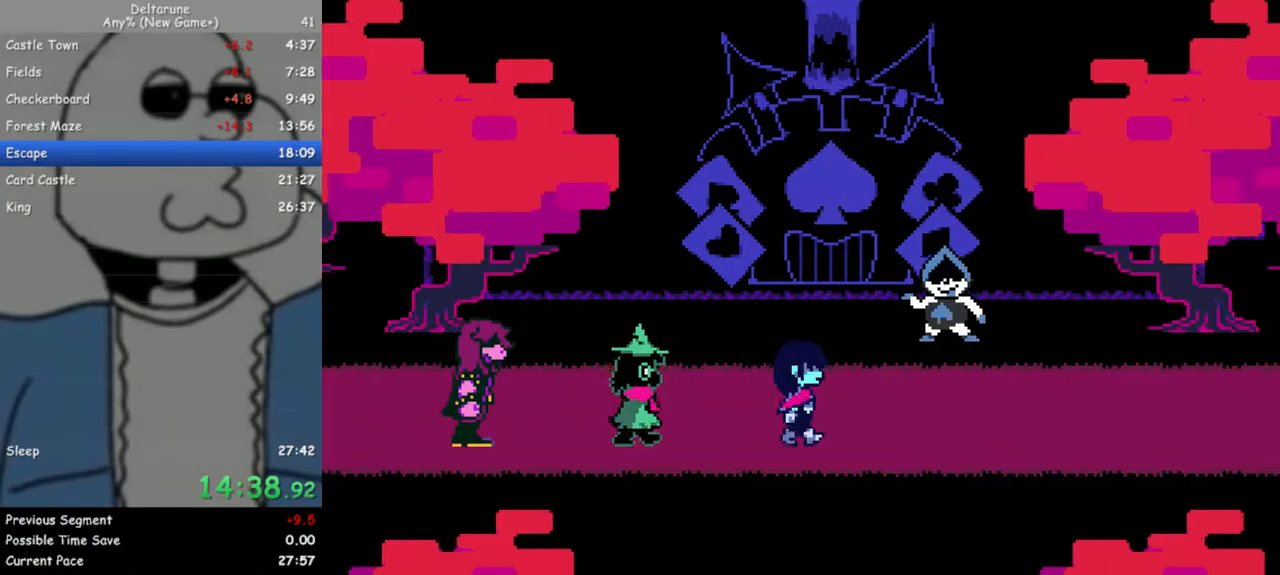
{"keys": ["right"], "events": [[17, "return", "up"], [17, "z", "down"], [50, "return", "down"], [100, "z", "up"], [200, "return", "up"], [200, "z", "down"], [283, "z", "up"]]}
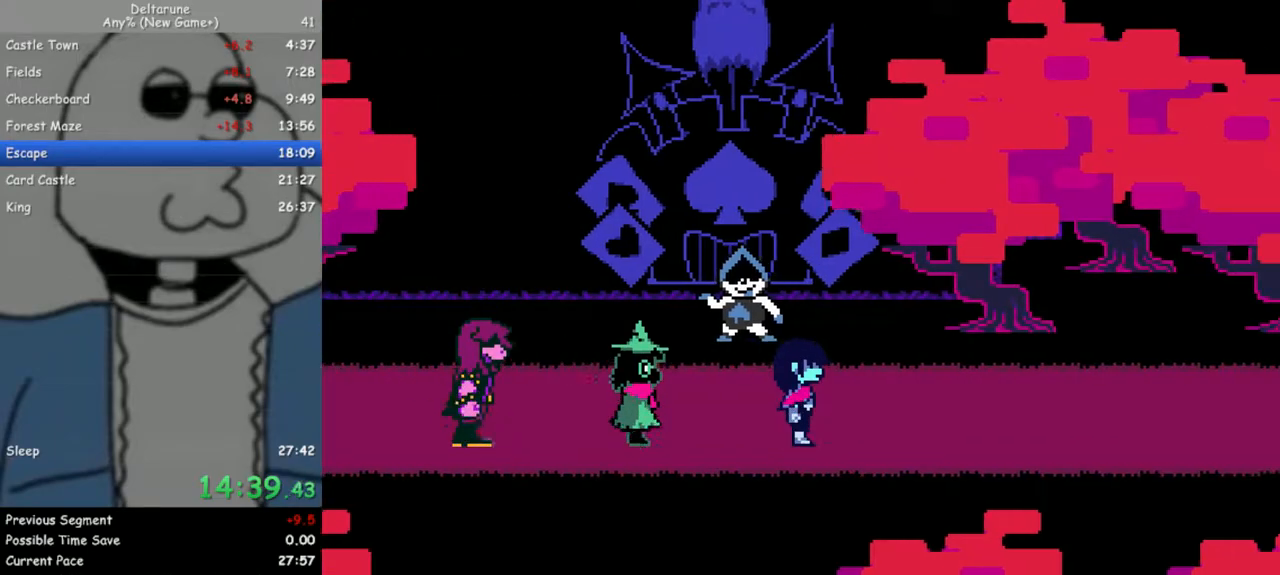
{"keys": ["down", "right"], "events": [[500, "down", "down"]]}
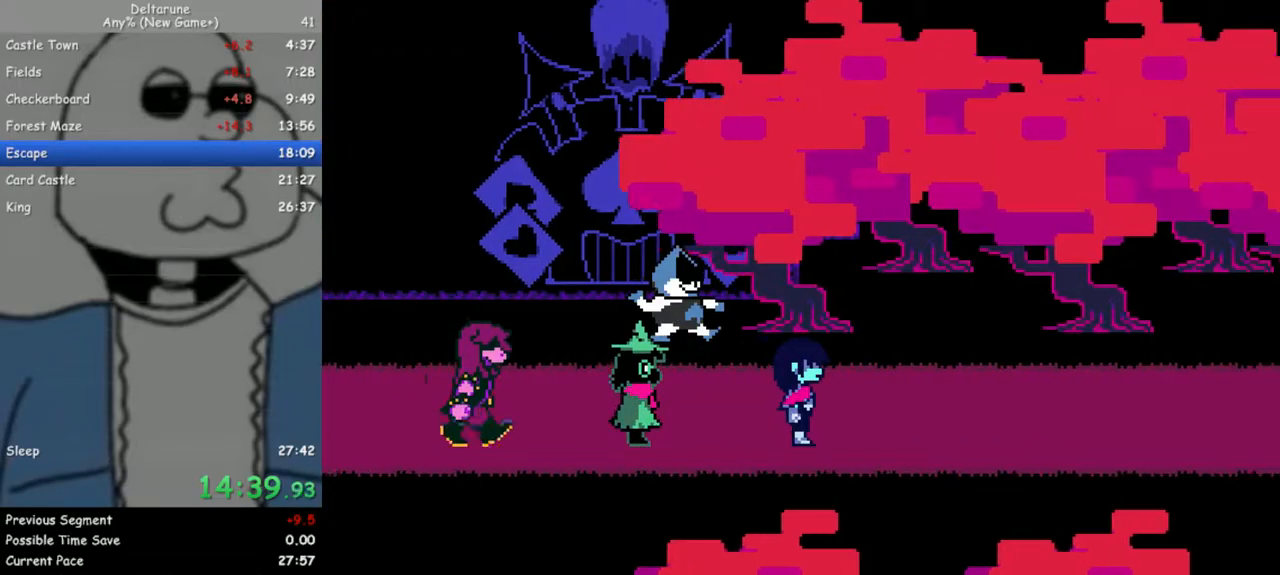
{"keys": ["right"], "events": [[83, "down", "up"]]}
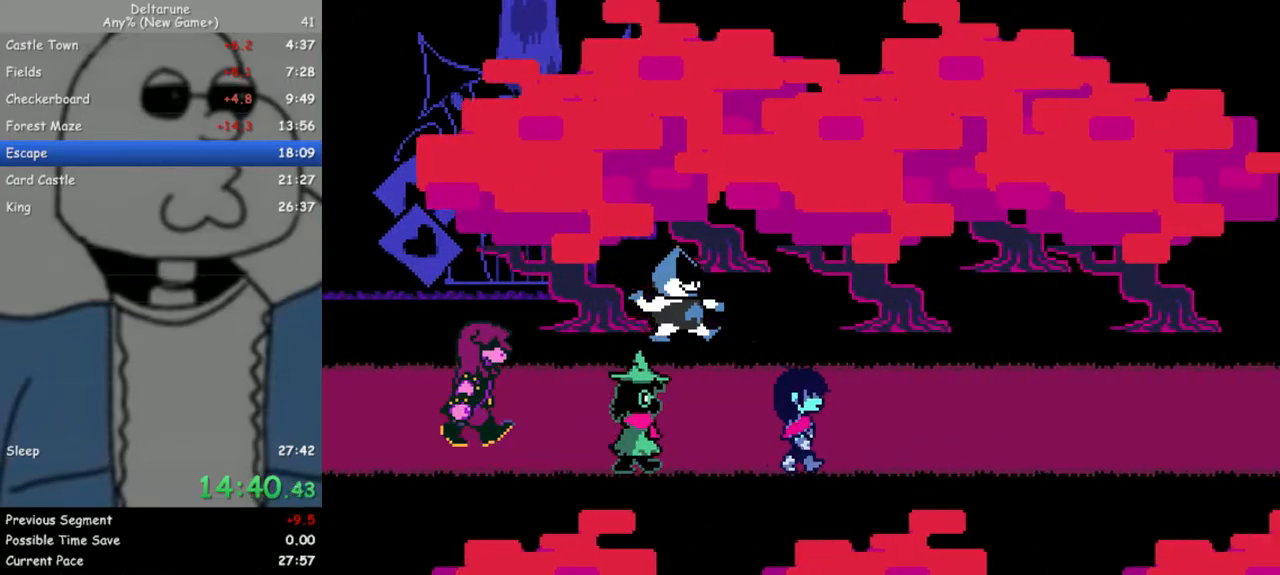
{"keys": ["right"], "events": []}
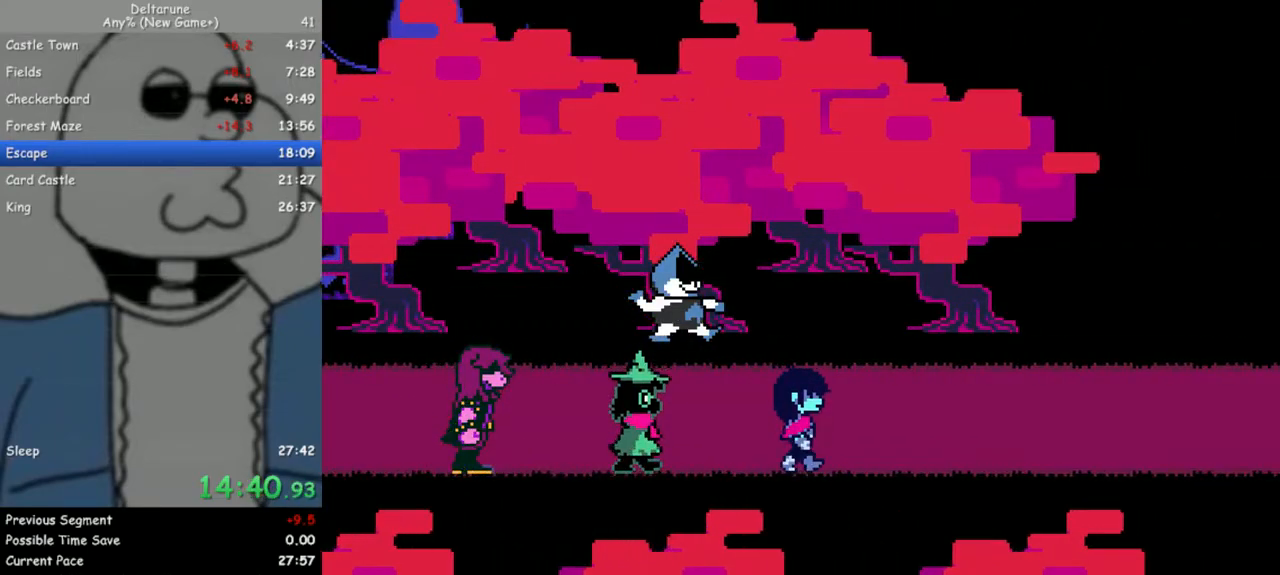
{"keys": ["right"], "events": [[250, "z", "down"], [300, "return", "down"], [350, "return", "up"], [350, "z", "up"], [450, "return", "down"], [450, "z", "down"], [483, "return", "up"], [483, "z", "up"]]}
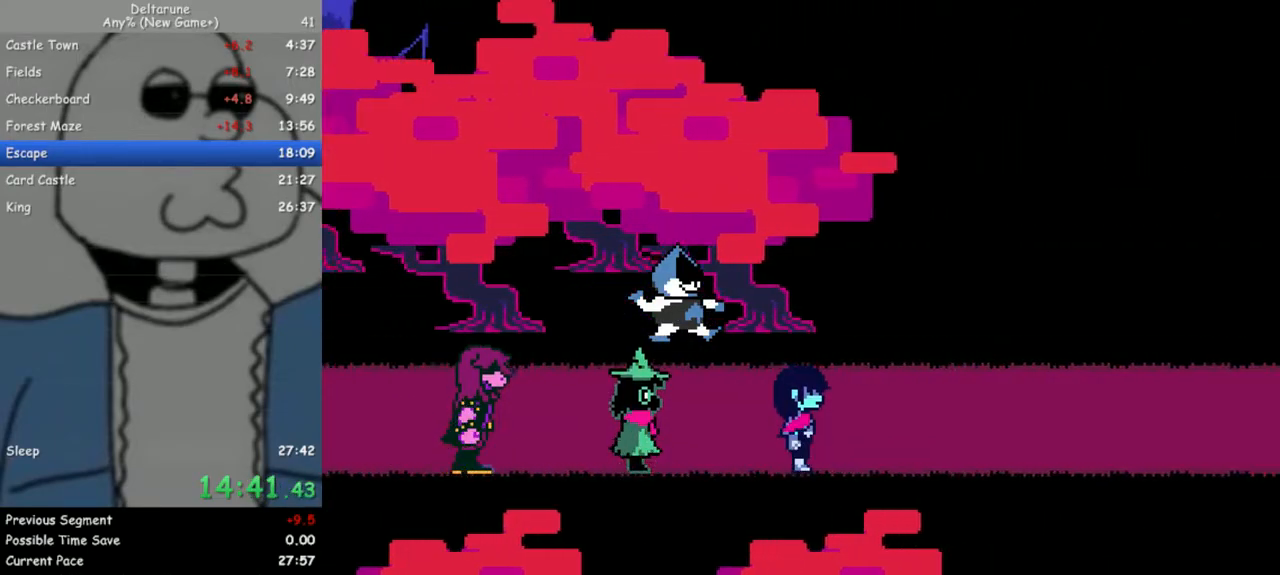
{"keys": ["right"], "events": [[83, "return", "down"], [83, "z", "down"], [133, "return", "up"], [183, "z", "up"], [217, "return", "down"], [217, "z", "down"], [317, "return", "up"], [367, "z", "up"], [417, "return", "down"], [417, "z", "down"], [450, "return", "up"], [500, "z", "up"]]}
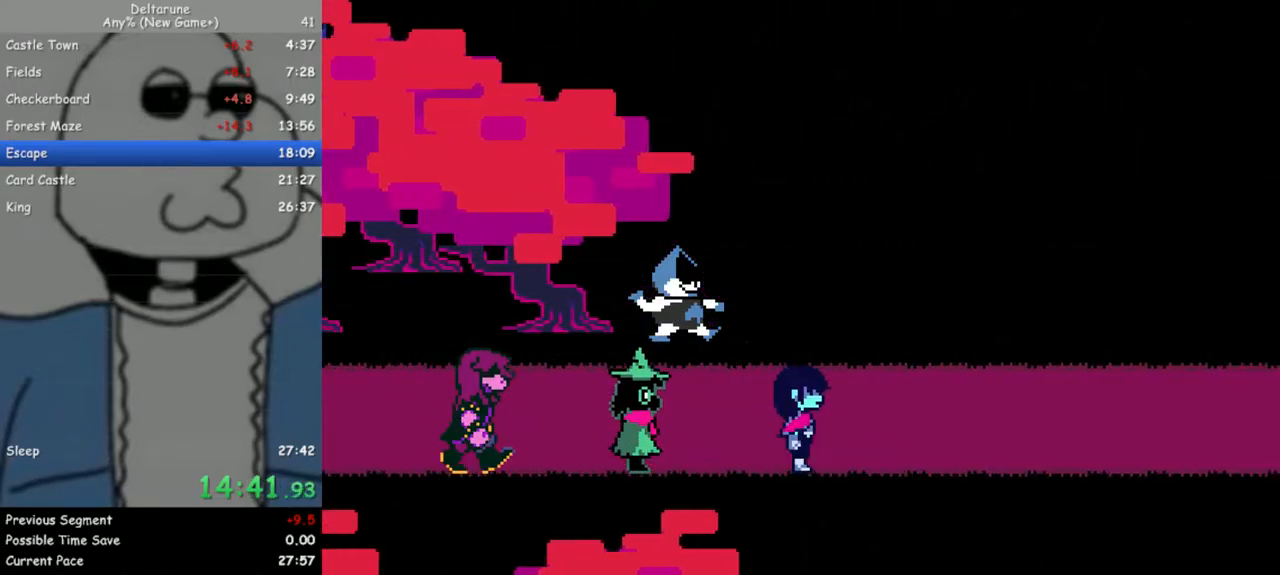
{"keys": ["return", "right", "z"], "events": [[50, "return", "down"], [100, "return", "up"], [100, "z", "down"], [200, "return", "down"], [200, "z", "up"], [283, "return", "up"], [283, "z", "down"], [333, "return", "down"], [383, "z", "up"], [433, "return", "up"], [433, "z", "down"], [467, "return", "down"]]}
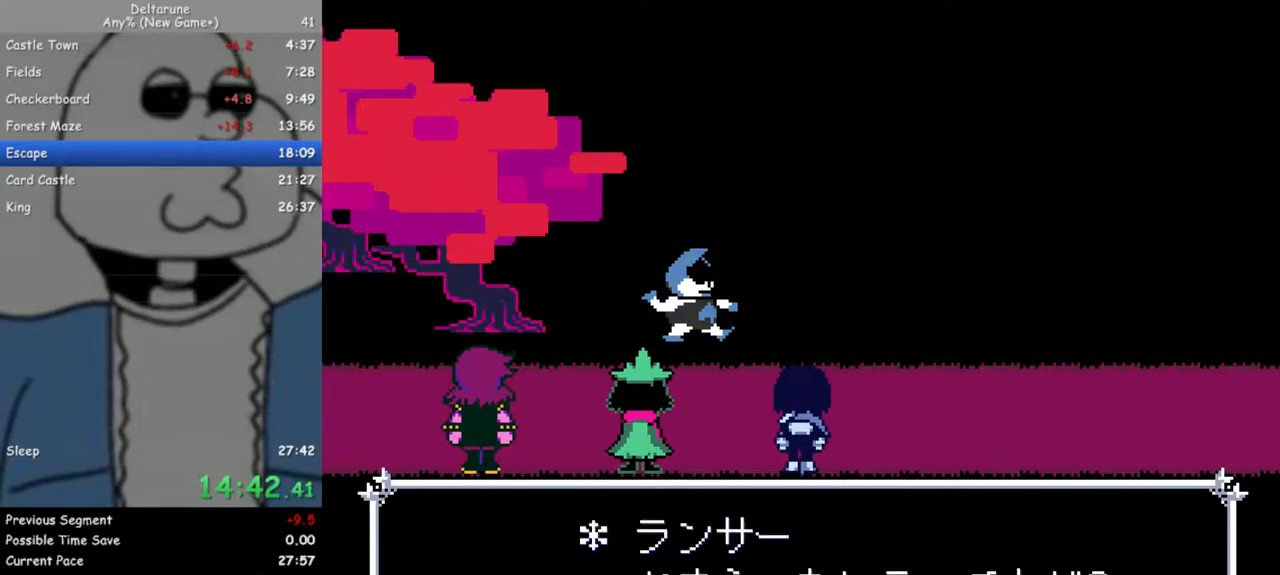
{"keys": ["right"], "events": [[17, "z", "up"], [67, "return", "up"], [67, "z", "down"], [167, "return", "down"], [200, "return", "up"], [200, "z", "up"], [250, "z", "down"], [300, "return", "down"], [350, "return", "up"], [350, "z", "up"], [400, "z", "down"], [433, "return", "down"], [483, "return", "up"], [483, "z", "up"]]}
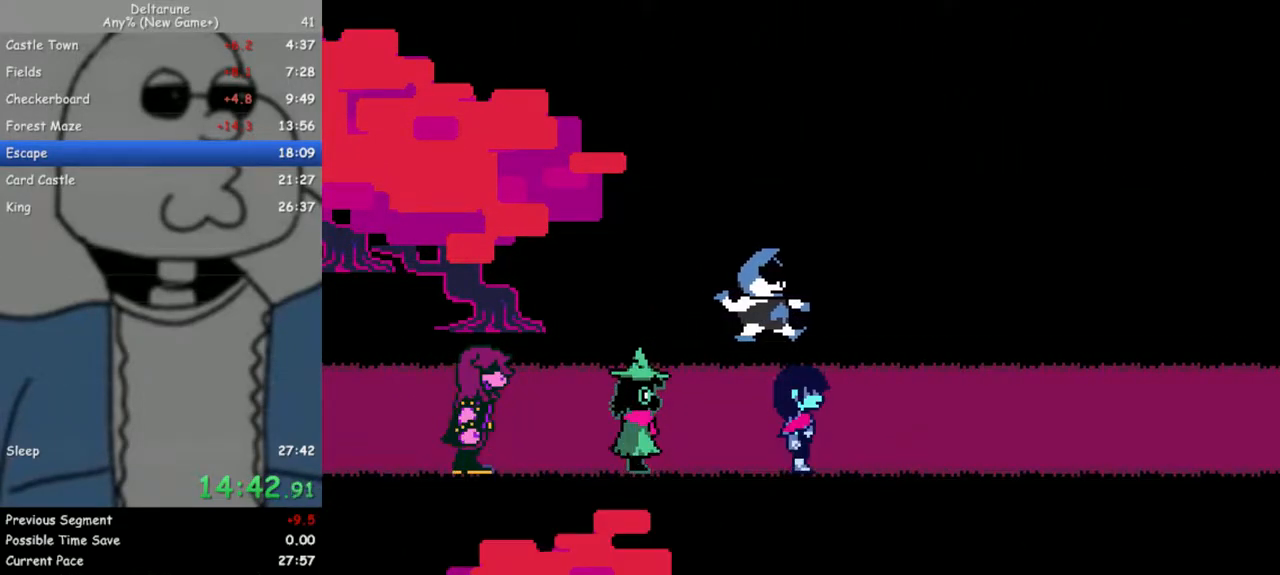
{"keys": ["right"], "events": [[83, "return", "down"], [83, "z", "down"], [133, "return", "up"], [167, "z", "up"], [217, "return", "down"], [267, "z", "down"], [317, "return", "up"], [317, "z", "up"], [417, "return", "down"], [417, "z", "down"], [500, "return", "up"], [500, "z", "up"]]}
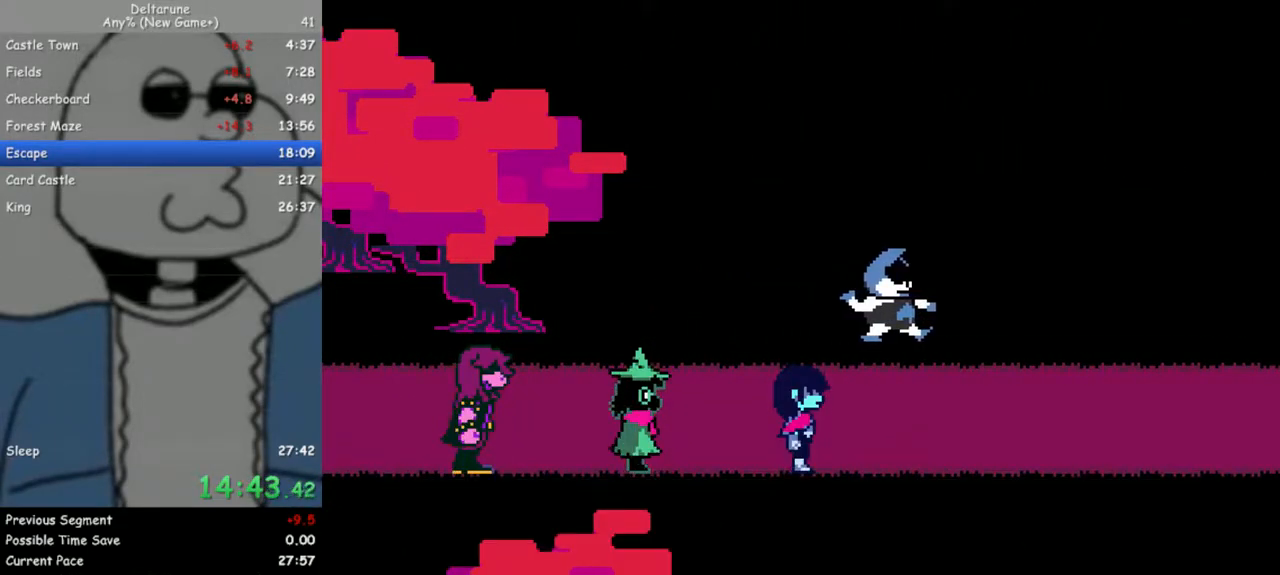
{"keys": ["right", "z"], "events": [[50, "return", "down"], [100, "z", "down"], [150, "return", "up"], [183, "z", "up"], [233, "return", "down"], [233, "z", "down"], [333, "return", "up"], [333, "z", "up"], [383, "return", "down"], [417, "z", "down"], [467, "return", "up"]]}
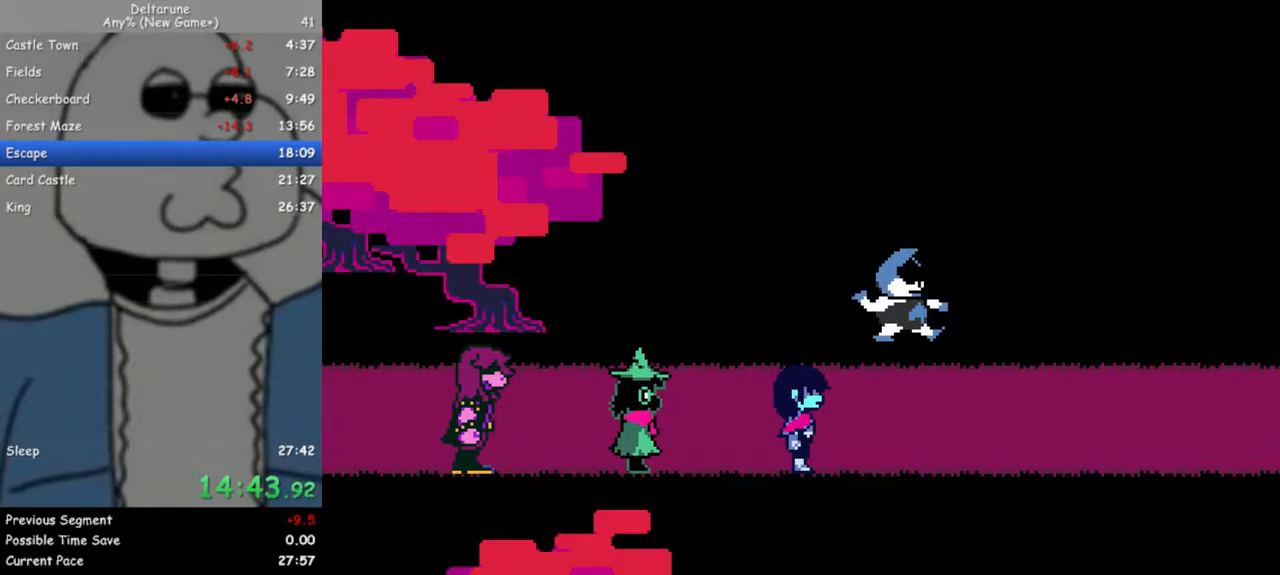
{"keys": ["right", "z"], "events": [[17, "z", "up"], [67, "return", "down"], [67, "z", "down"], [117, "return", "up"], [167, "z", "up"], [200, "return", "down"], [250, "z", "down"], [300, "return", "up"], [350, "z", "up"], [400, "return", "down"], [433, "return", "up"], [433, "z", "down"]]}
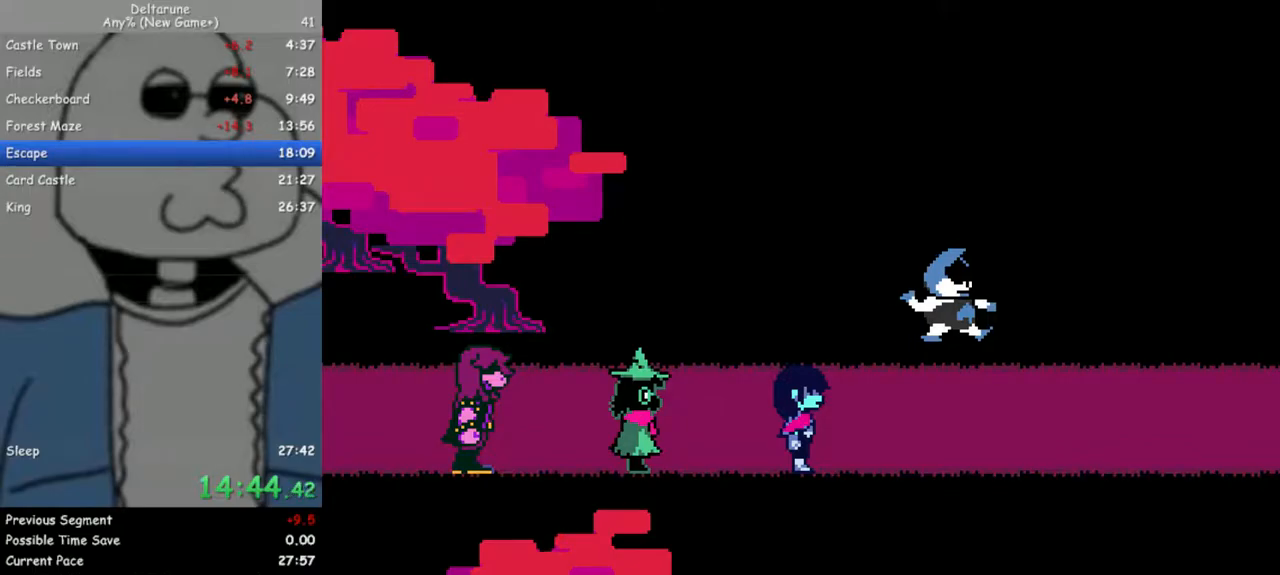
{"keys": ["return", "right", "z"], "events": [[33, "return", "down"], [33, "z", "up"], [83, "return", "up"], [83, "z", "down"], [167, "z", "up"], [217, "return", "down"], [267, "return", "up"], [267, "z", "down"], [367, "return", "down"], [367, "z", "up"], [400, "return", "up"], [400, "z", "down"], [500, "return", "down"]]}
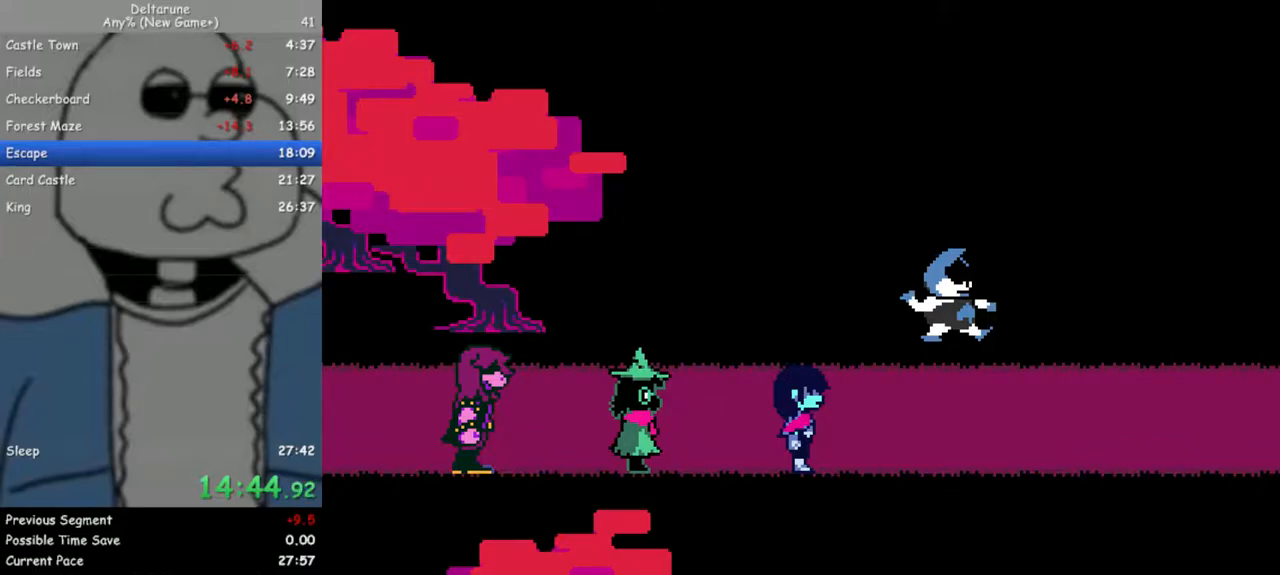
{"keys": ["return", "right", "z"], "events": [[100, "return", "up"], [133, "return", "down"], [183, "z", "up"], [233, "return", "up"], [233, "z", "down"], [283, "return", "down"], [333, "z", "up"], [367, "return", "up"], [367, "z", "down"], [467, "return", "down"]]}
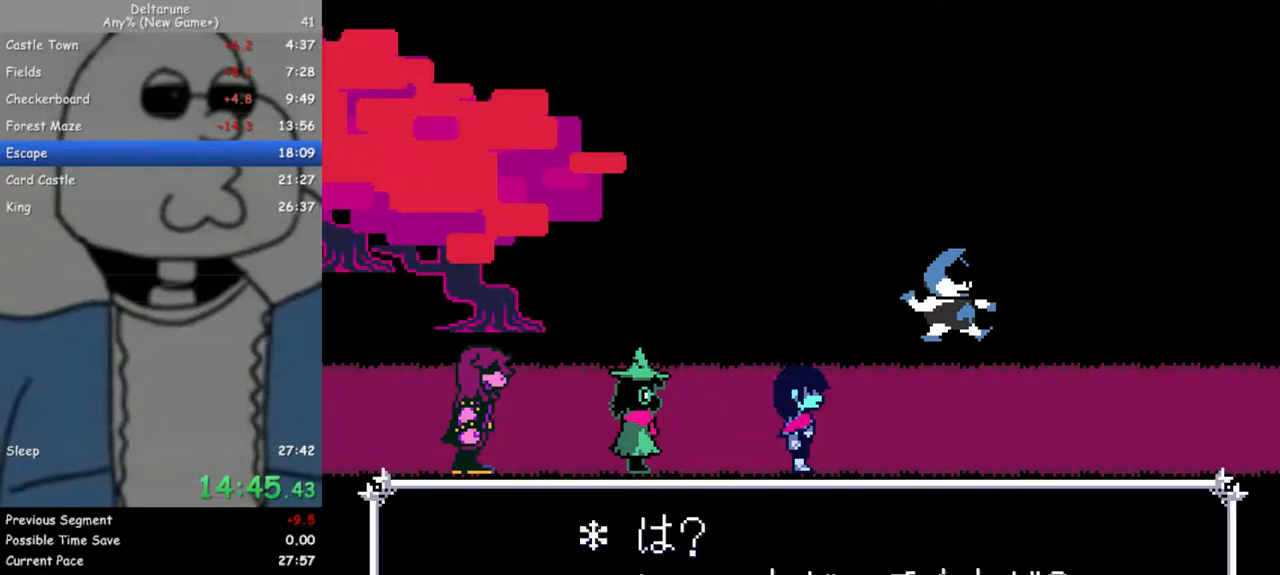
{"keys": ["right"], "events": [[17, "return", "up"], [17, "z", "up"], [67, "z", "down"], [117, "return", "down"], [117, "z", "up"], [150, "return", "up"], [200, "z", "down"], [250, "return", "down"], [300, "z", "up"], [350, "return", "up"], [383, "return", "down"], [383, "z", "down"], [483, "return", "up"], [483, "z", "up"]]}
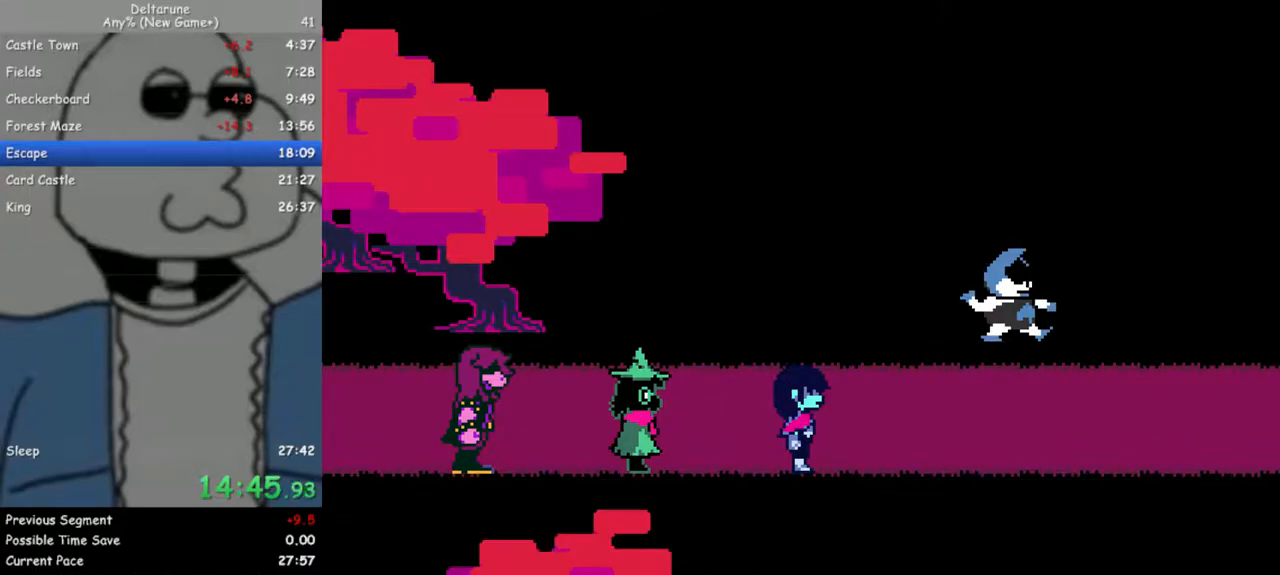
{"keys": ["right", "z"], "events": [[33, "return", "down"], [83, "z", "down"], [117, "return", "up"], [217, "return", "down"], [217, "z", "up"], [267, "z", "down"], [317, "return", "up"], [400, "return", "down"], [400, "z", "up"], [450, "z", "down"], [500, "return", "up"]]}
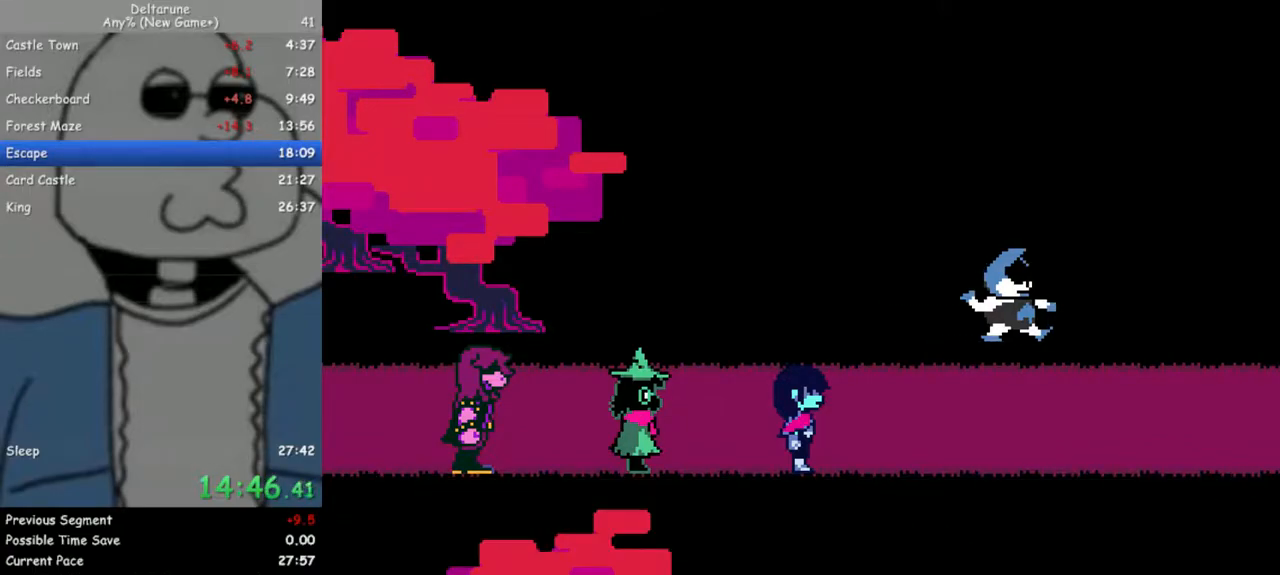
{"keys": ["right", "z"], "events": [[83, "return", "down"], [83, "z", "up"], [133, "return", "up"], [133, "z", "down"], [233, "return", "down"], [233, "z", "up"], [283, "z", "down"], [333, "return", "up"], [367, "return", "down"], [467, "return", "up"]]}
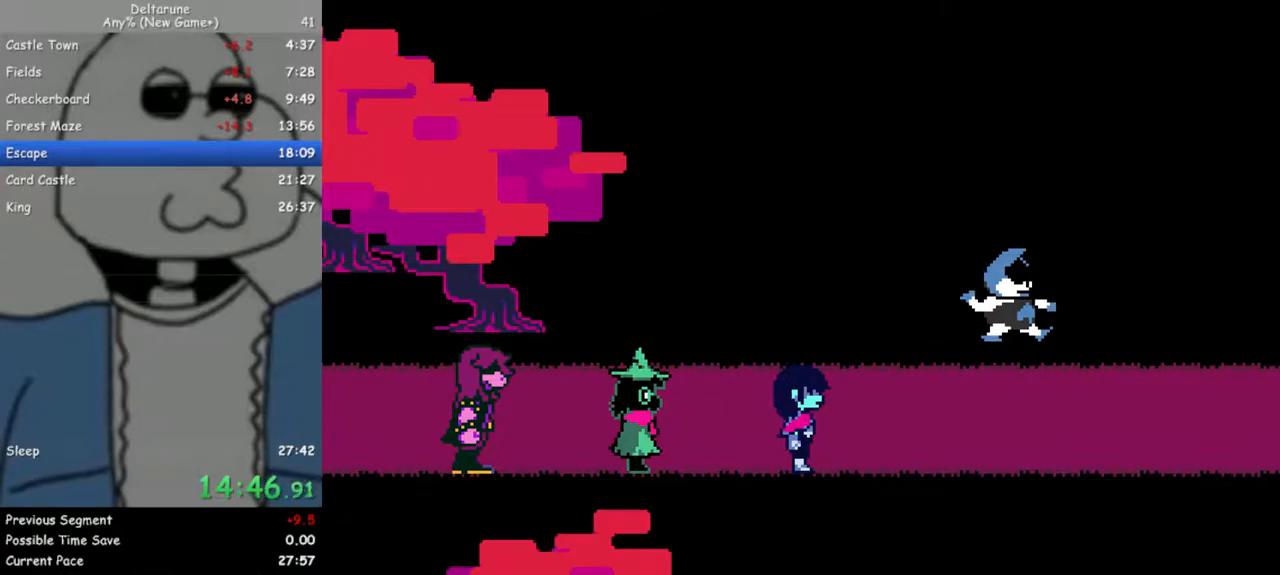
{"keys": ["right"], "events": [[67, "return", "down"], [100, "return", "up"], [150, "z", "up"], [200, "return", "down"], [200, "z", "down"], [250, "return", "up"], [333, "return", "down"], [333, "z", "up"], [383, "z", "down"], [433, "return", "up"], [483, "z", "up"]]}
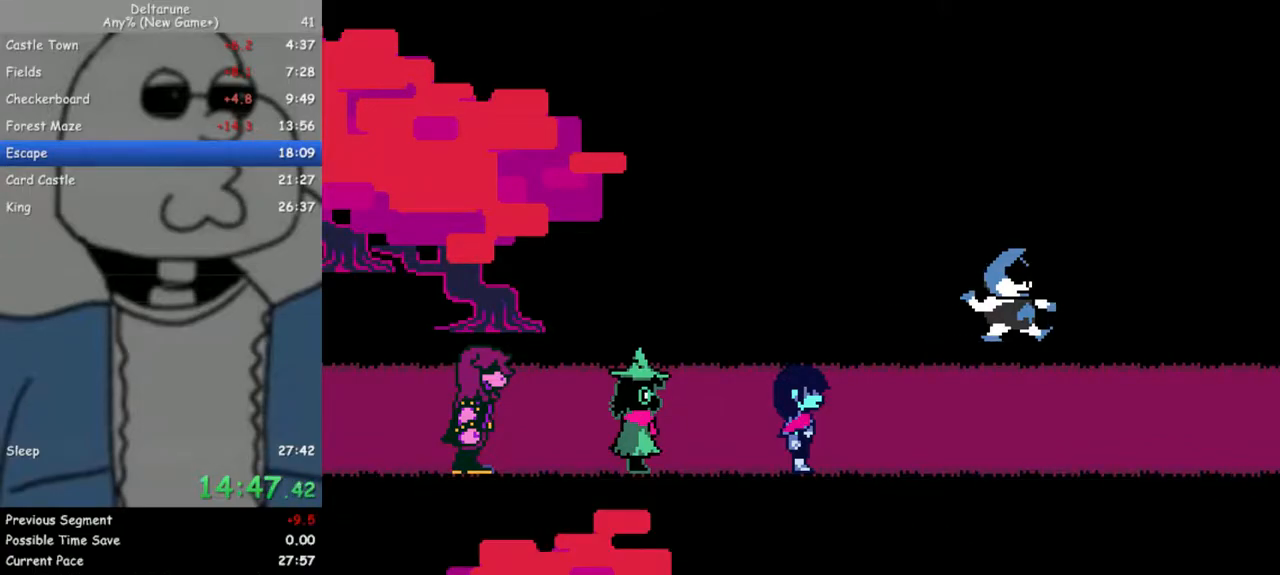
{"keys": ["return", "right", "z"], "events": [[33, "return", "down"], [67, "z", "down"], [117, "return", "up"], [167, "return", "down"], [167, "z", "up"], [217, "z", "down"], [267, "return", "up"], [300, "z", "up"], [350, "return", "down"], [400, "return", "up"], [400, "z", "down"], [500, "return", "down"]]}
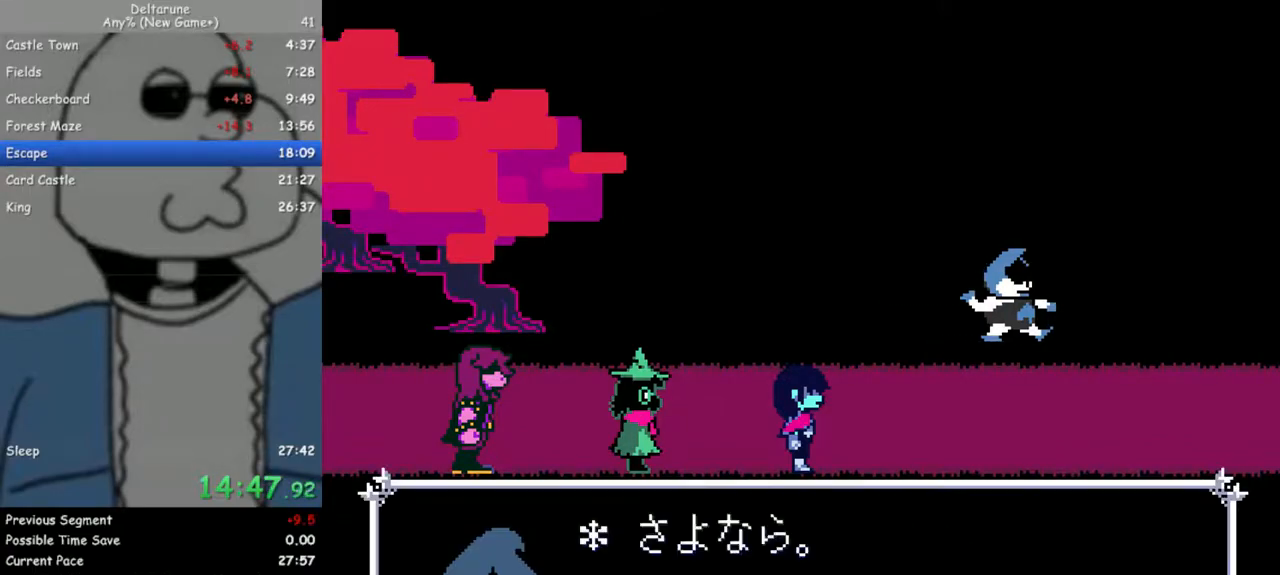
{"keys": ["return", "right", "z"], "events": [[50, "return", "up"], [50, "z", "up"], [83, "z", "down"], [133, "return", "down"], [183, "z", "up"], [233, "return", "up"], [283, "return", "down"], [283, "z", "down"], [367, "return", "up"], [367, "z", "up"], [417, "z", "down"], [467, "return", "down"]]}
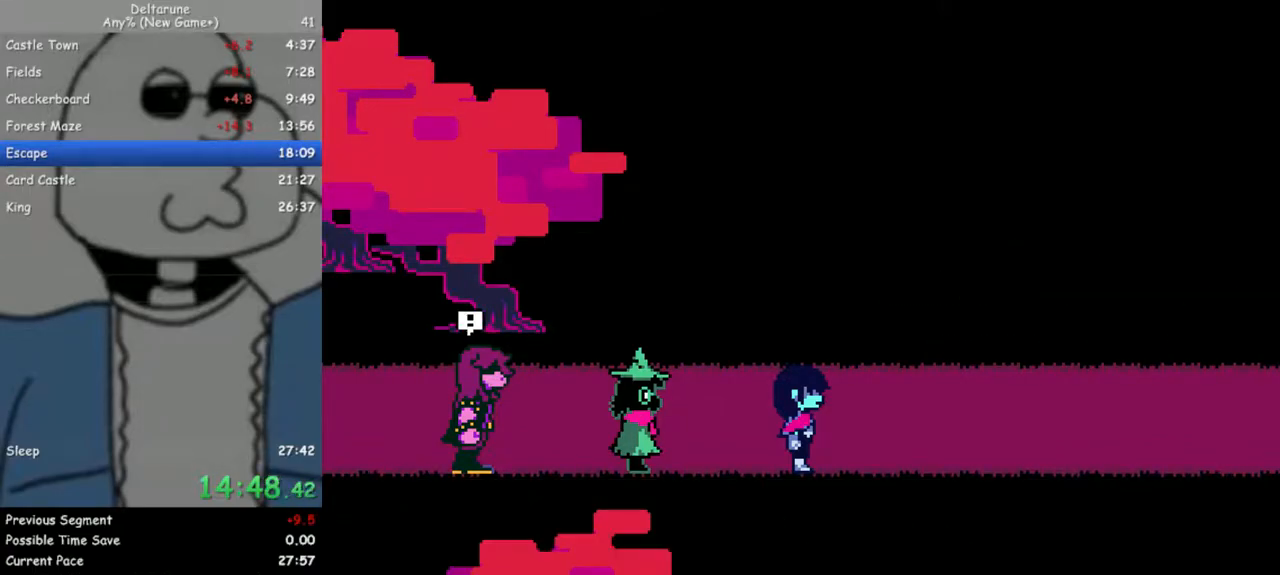
{"keys": ["return", "right", "z"], "events": [[17, "return", "up"], [50, "z", "up"], [100, "return", "down"], [100, "z", "down"], [200, "return", "up"], [200, "z", "up"], [250, "return", "down"], [283, "z", "down"], [333, "return", "up"], [383, "z", "up"], [433, "return", "down"], [483, "z", "down"]]}
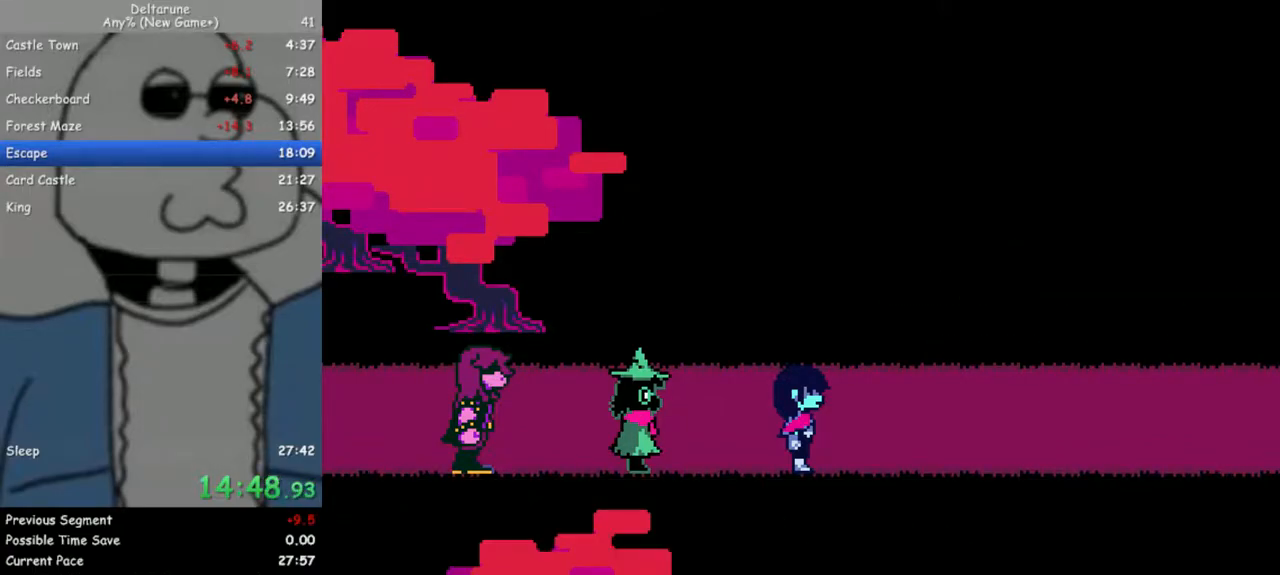
{"keys": ["right", "z"], "events": [[33, "return", "up"], [67, "return", "down"], [67, "z", "up"], [167, "return", "up"], [167, "z", "down"], [267, "return", "down"], [267, "z", "up"], [300, "z", "down"], [350, "return", "up"], [400, "return", "down"], [400, "z", "up"], [500, "return", "up"], [500, "z", "down"]]}